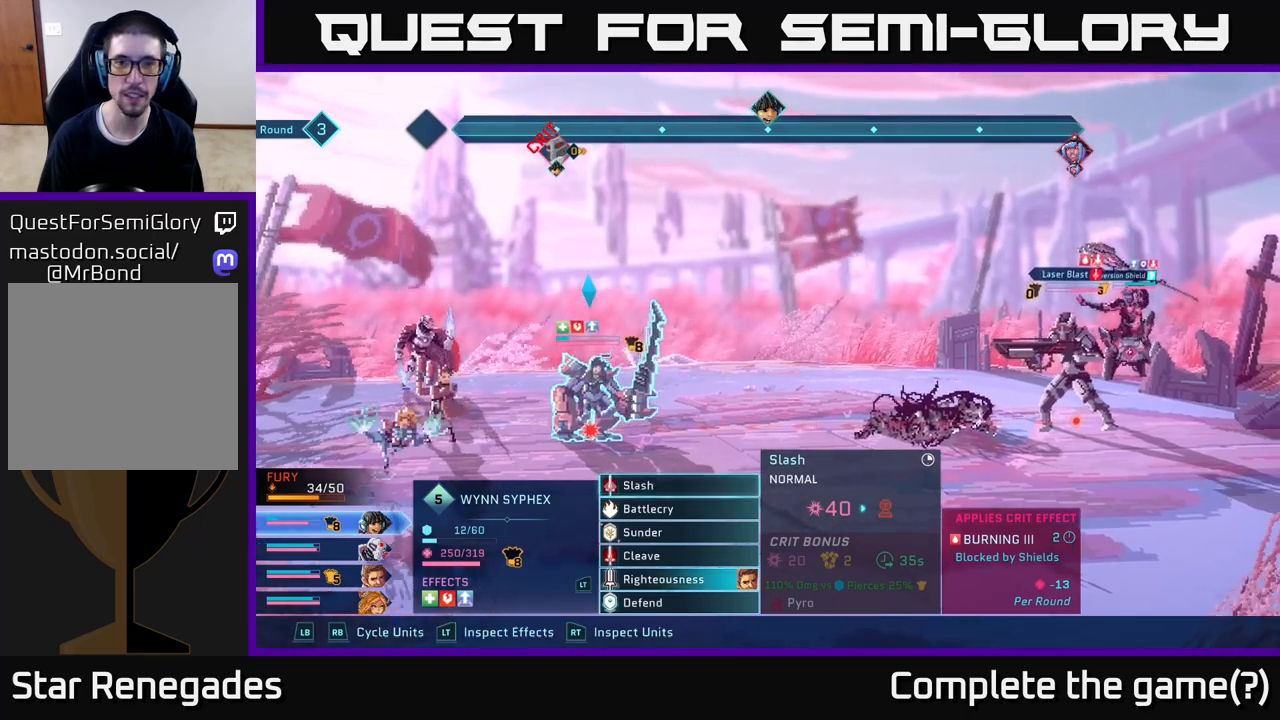
Gameplay with a controller (Xbox layout); each line is a JSON object with the inputs held at the frame after it. "events" lists button and stick changes between this image and that frame as [ms after this image, input, new state], when the widget could be followed in between.
{"buttons": [], "left_stick": "center", "right_stick": "center", "events": [[183, "R1", "down"], [367, "R1", "up"]]}
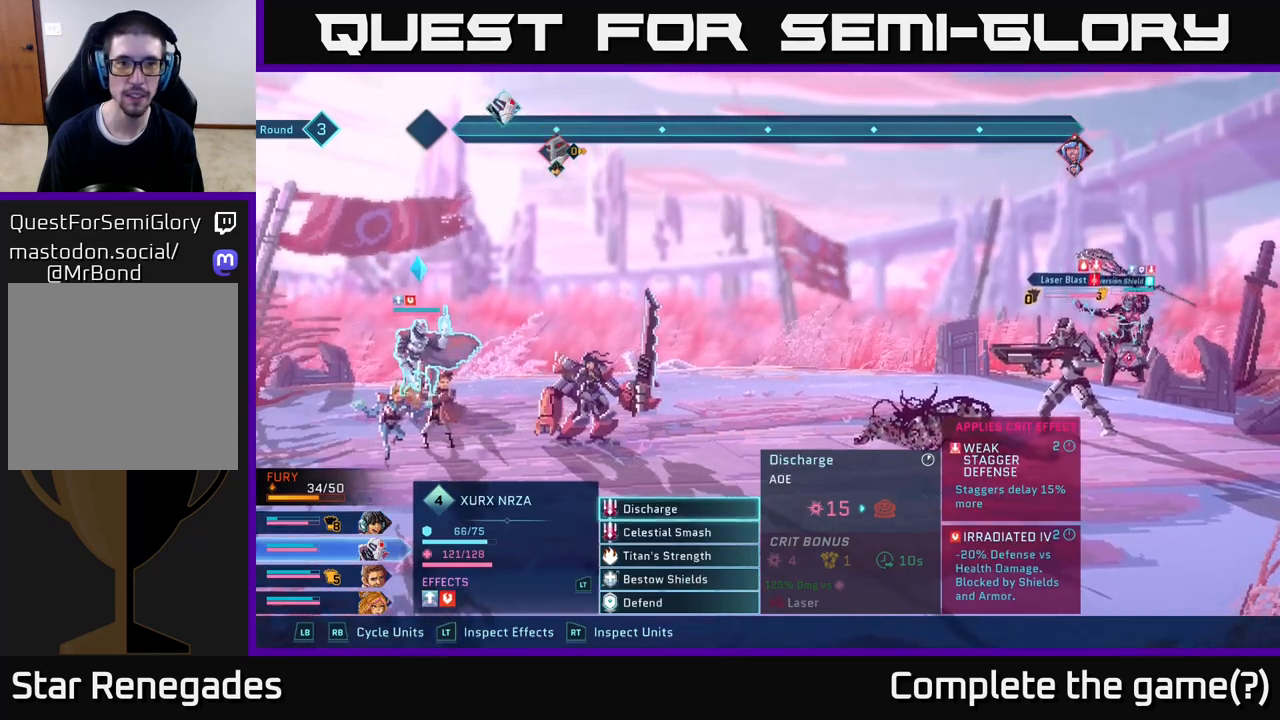
{"buttons": [], "left_stick": "center", "right_stick": "center", "events": []}
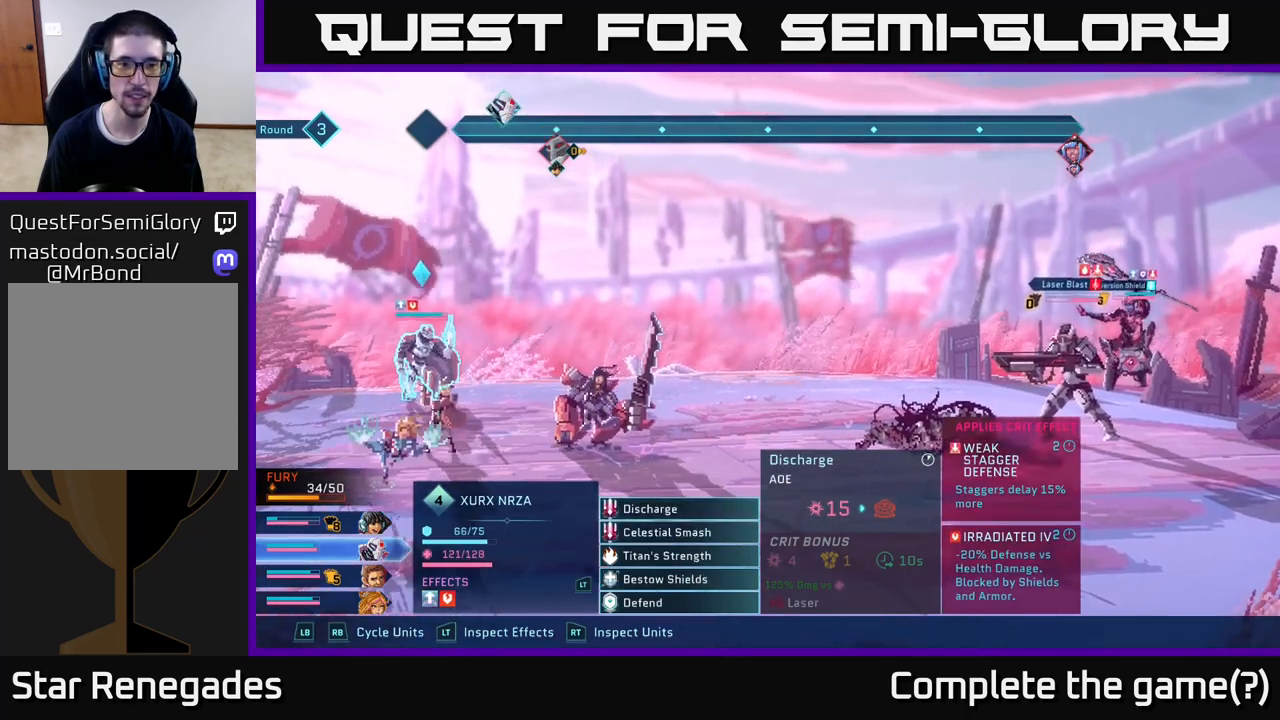
{"buttons": [], "left_stick": "center", "right_stick": "center", "events": []}
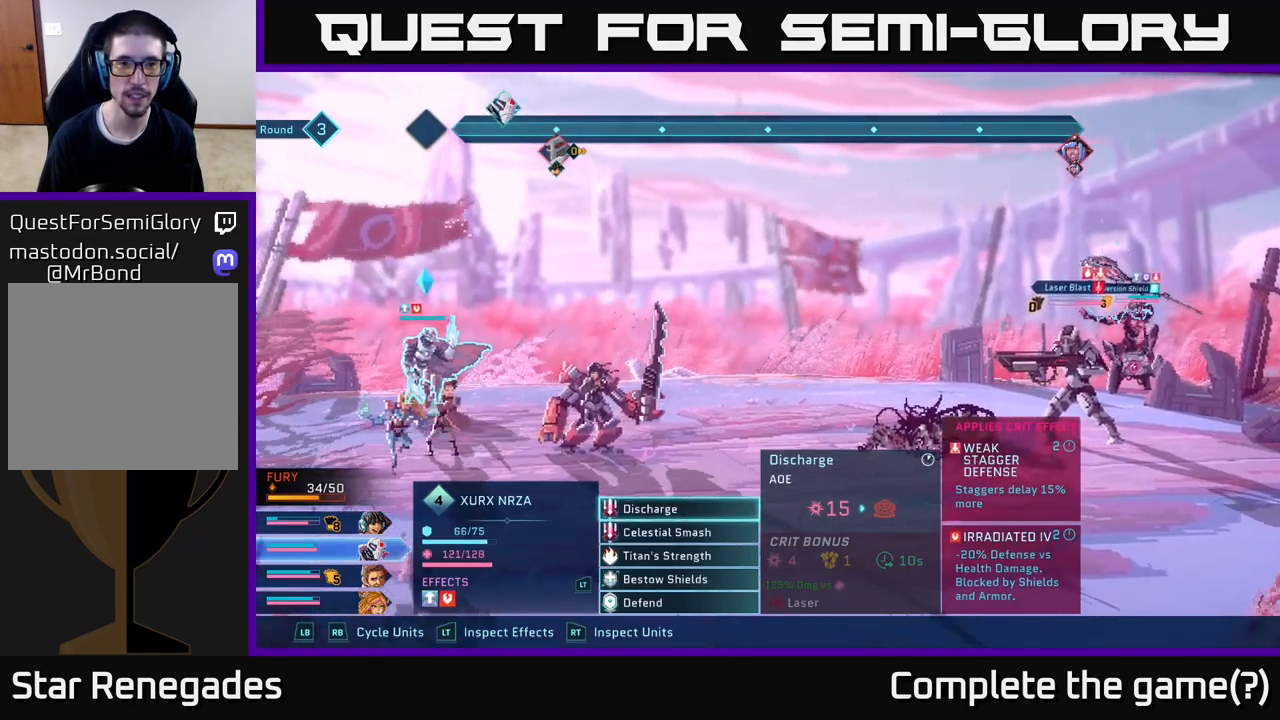
{"buttons": [], "left_stick": "center", "right_stick": "center", "events": [[17, "A", "down"], [167, "A", "up"]]}
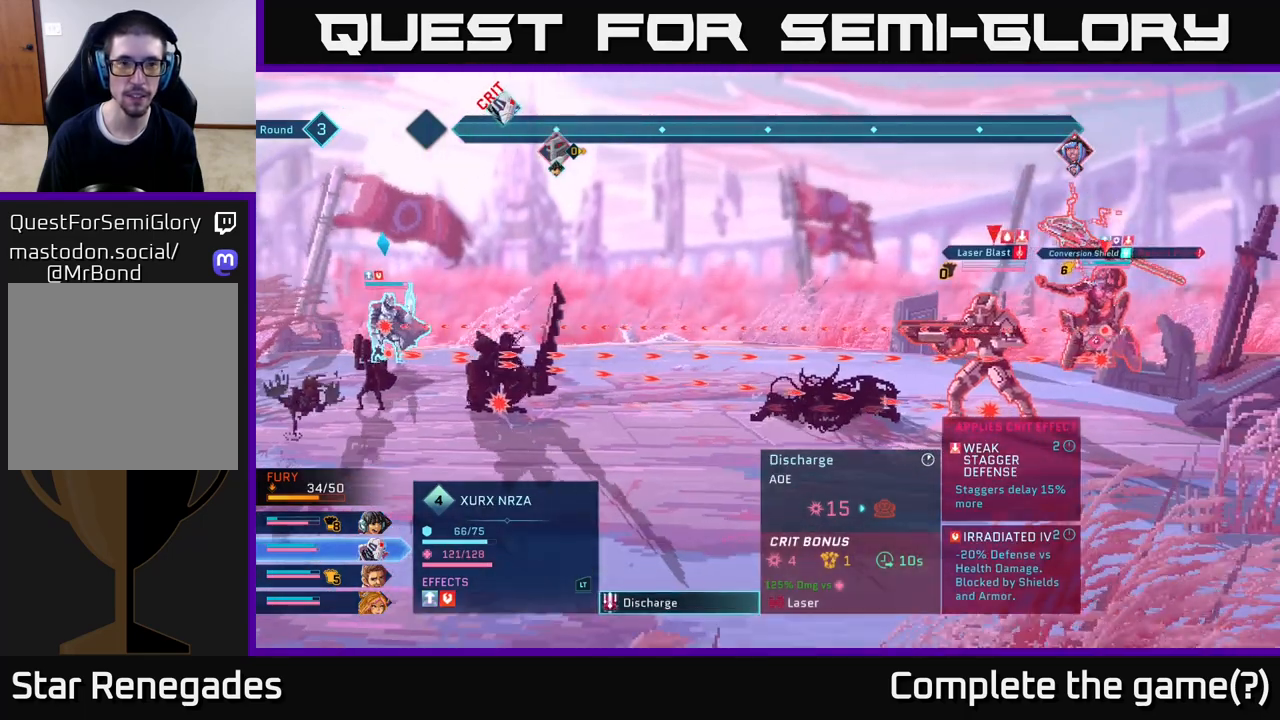
{"buttons": [], "left_stick": "center", "right_stick": "center", "events": [[100, "B", "down"], [217, "B", "up"]]}
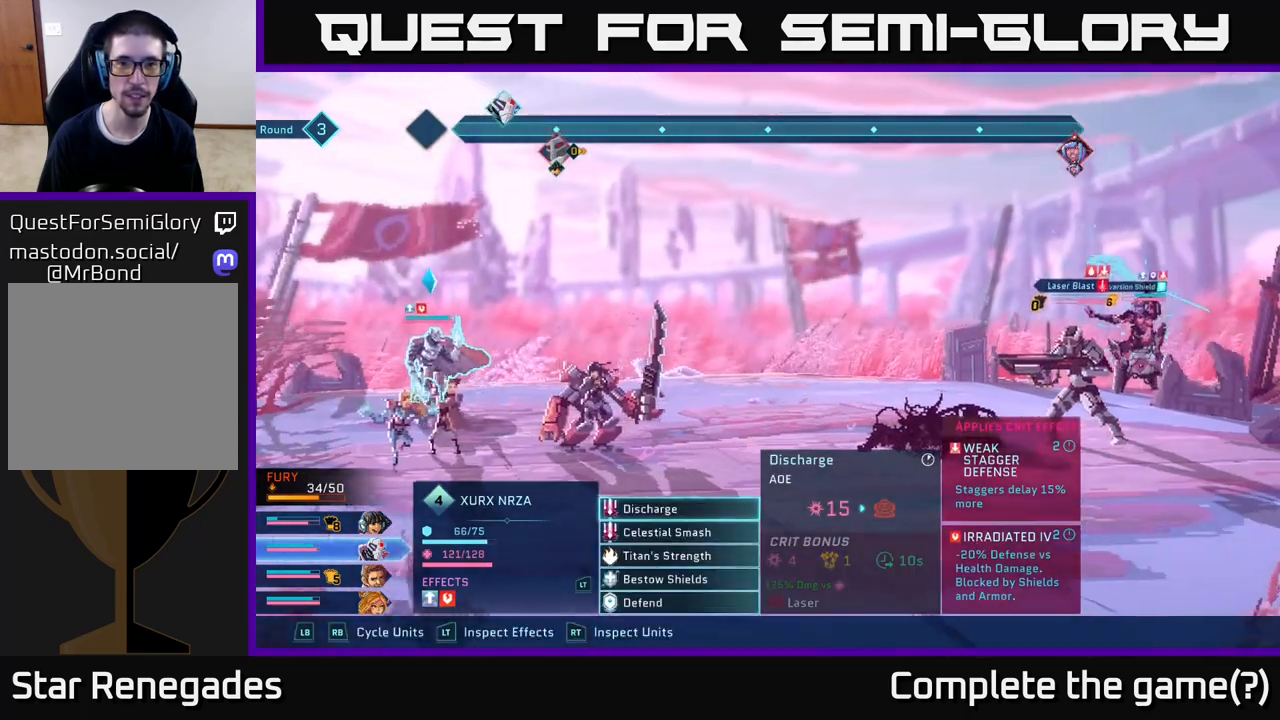
{"buttons": [], "left_stick": "center", "right_stick": "center", "events": []}
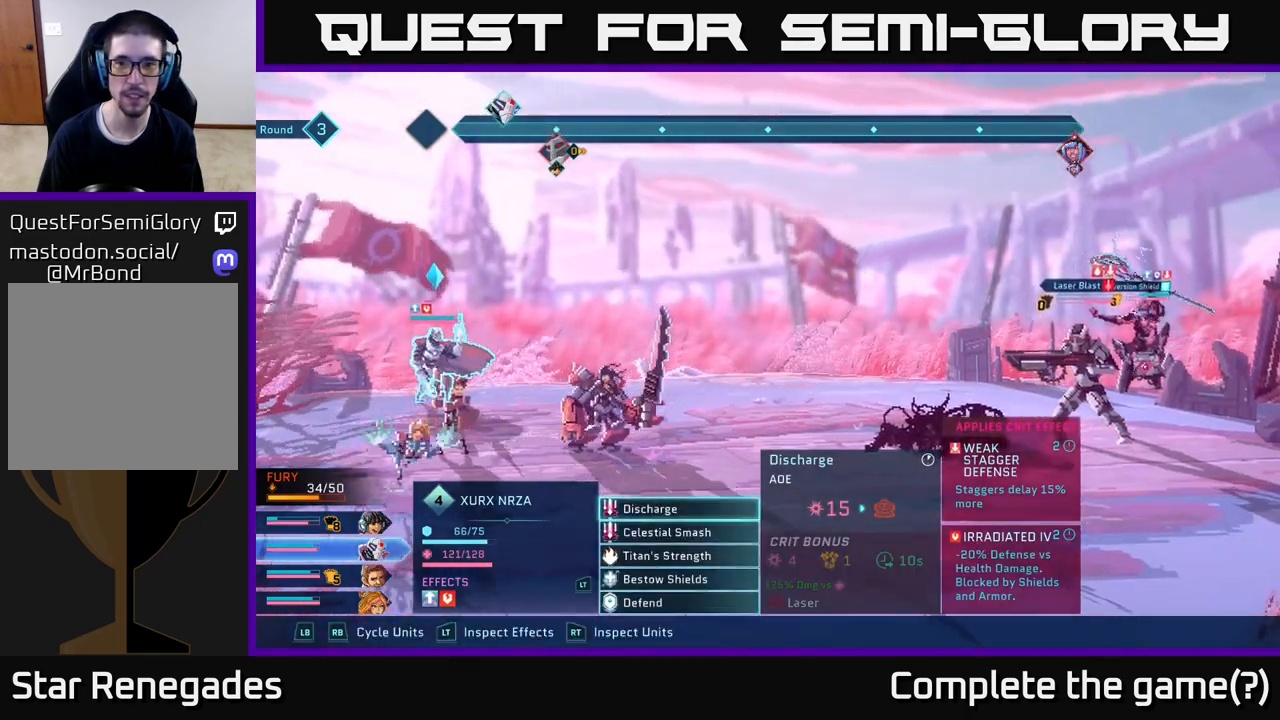
{"buttons": [], "left_stick": "center", "right_stick": "center", "events": []}
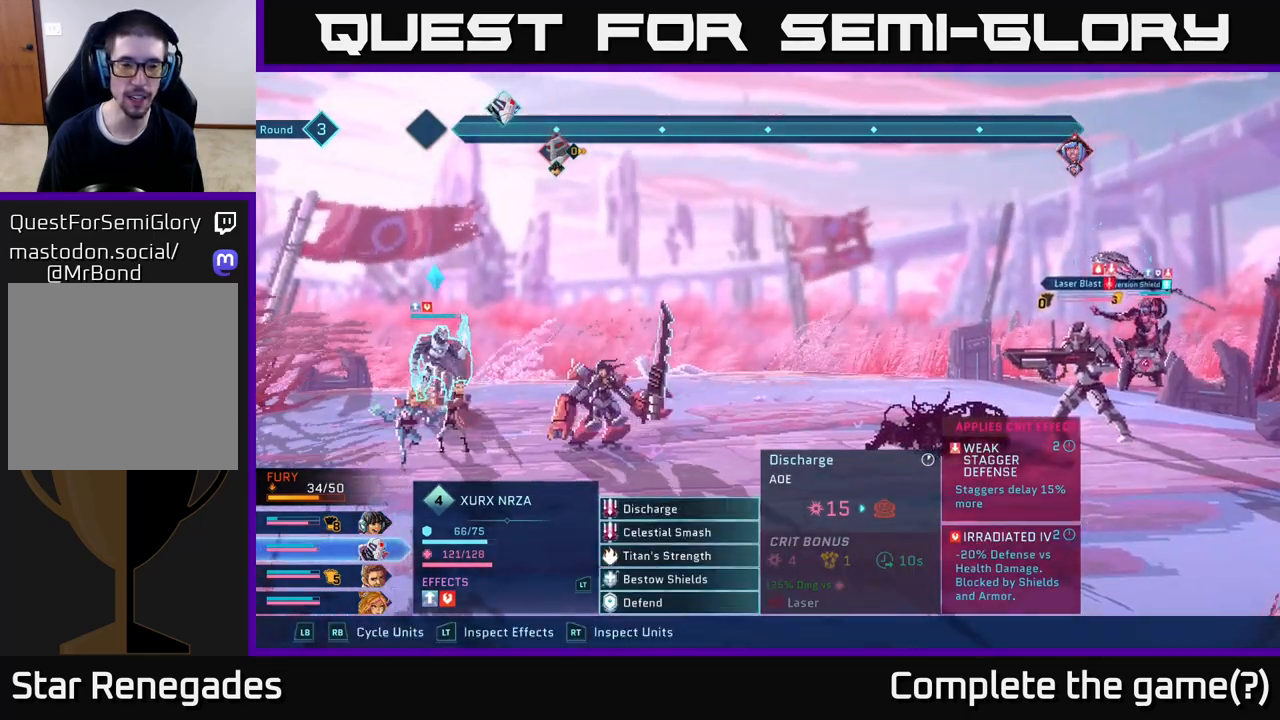
{"buttons": [], "left_stick": "center", "right_stick": "center", "events": [[133, "R1", "down"], [283, "R1", "up"]]}
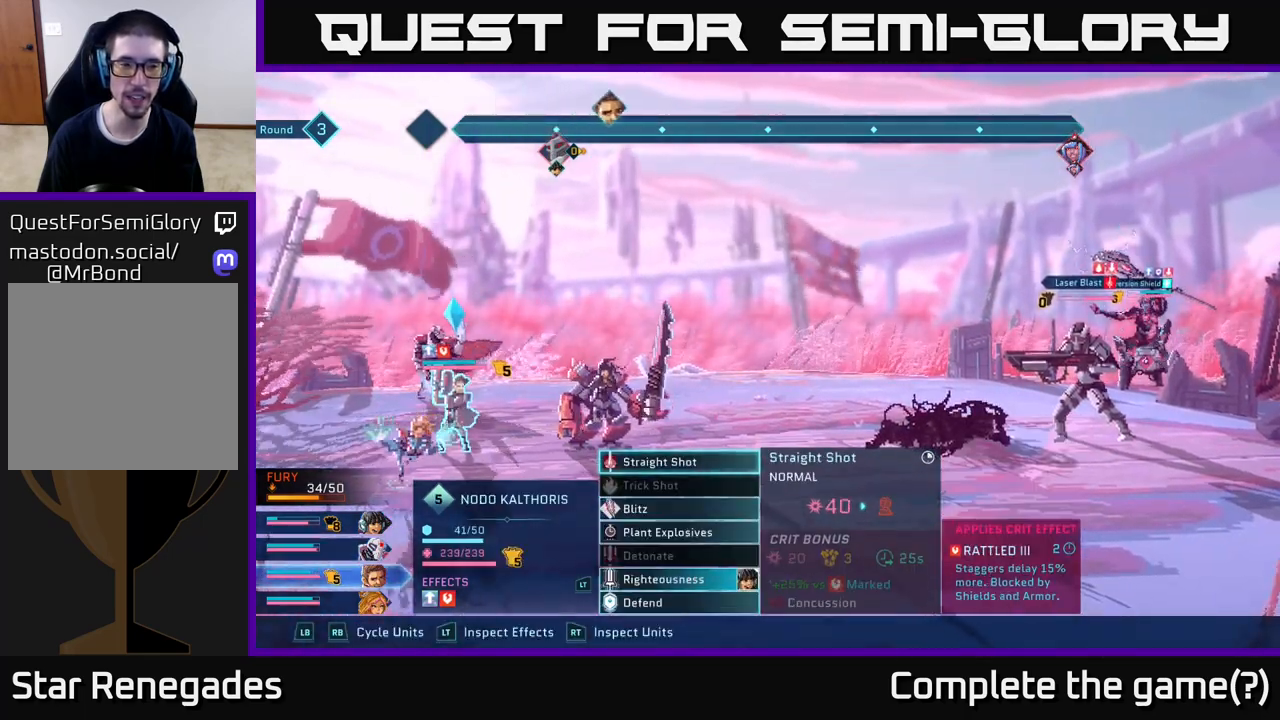
{"buttons": [], "left_stick": "center", "right_stick": "center", "events": []}
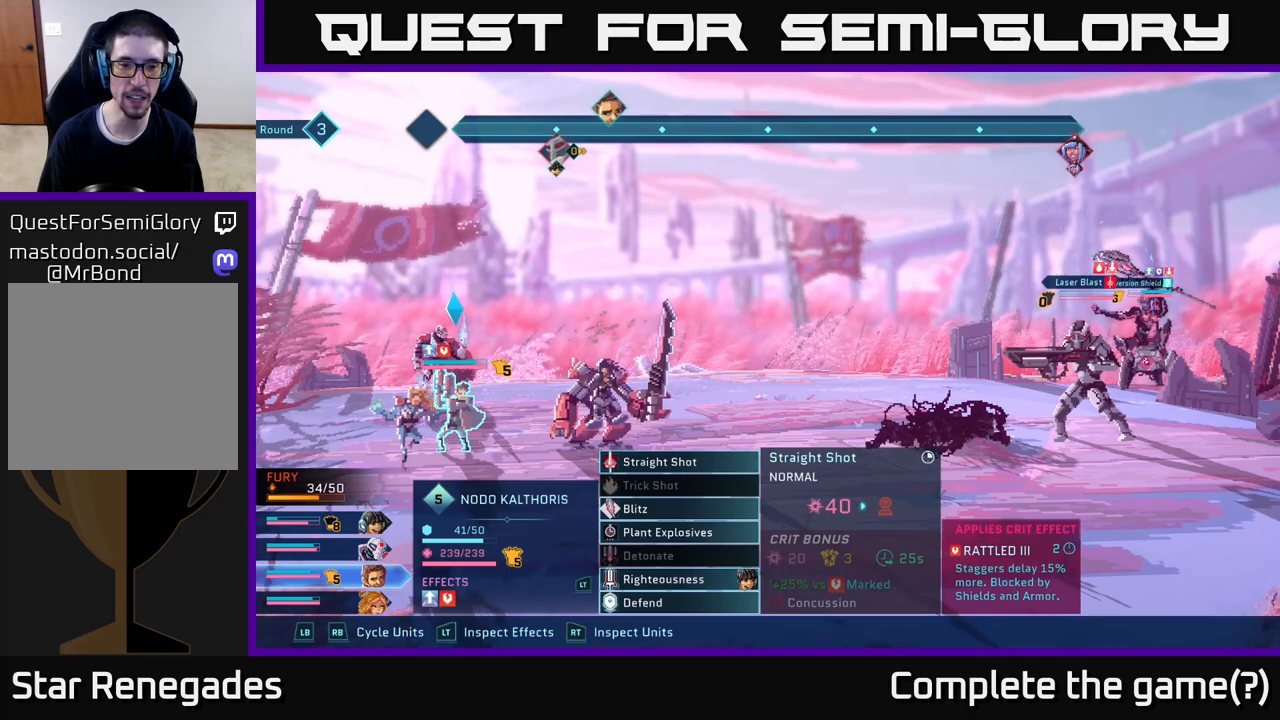
{"buttons": [], "left_stick": "center", "right_stick": "center", "events": [[300, "R1", "down"], [467, "R1", "up"]]}
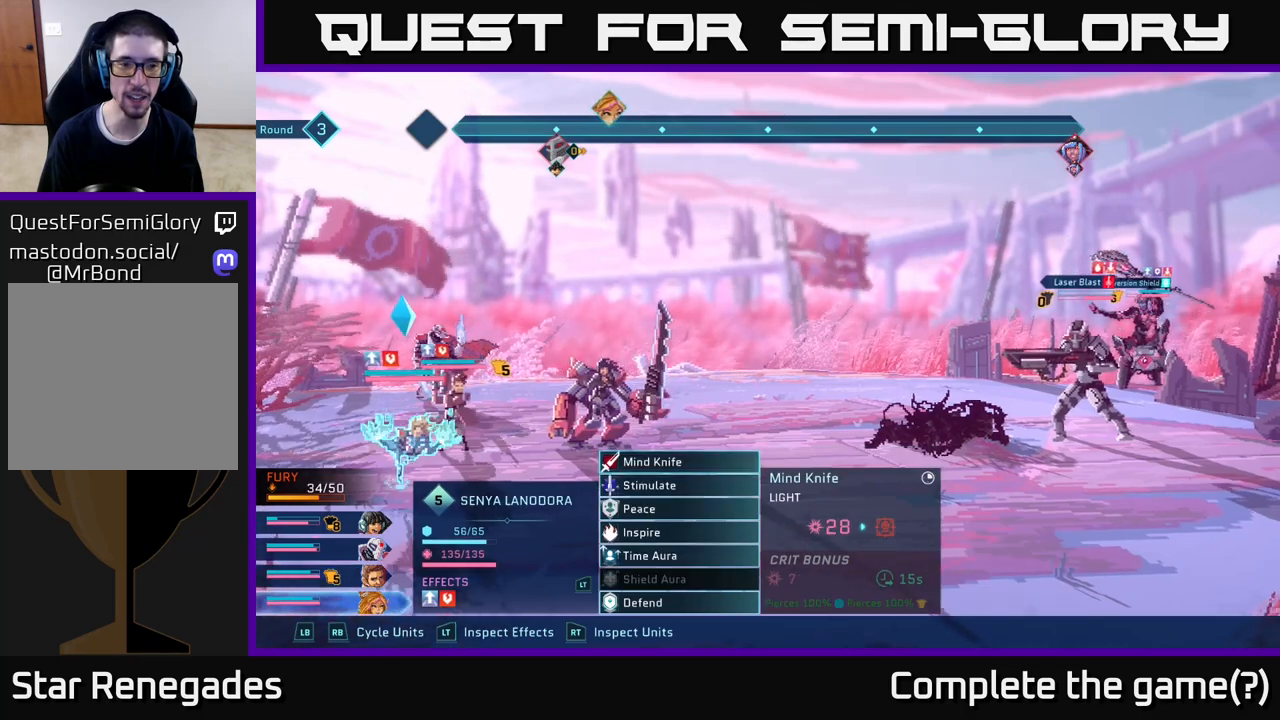
{"buttons": [], "left_stick": "center", "right_stick": "center", "events": []}
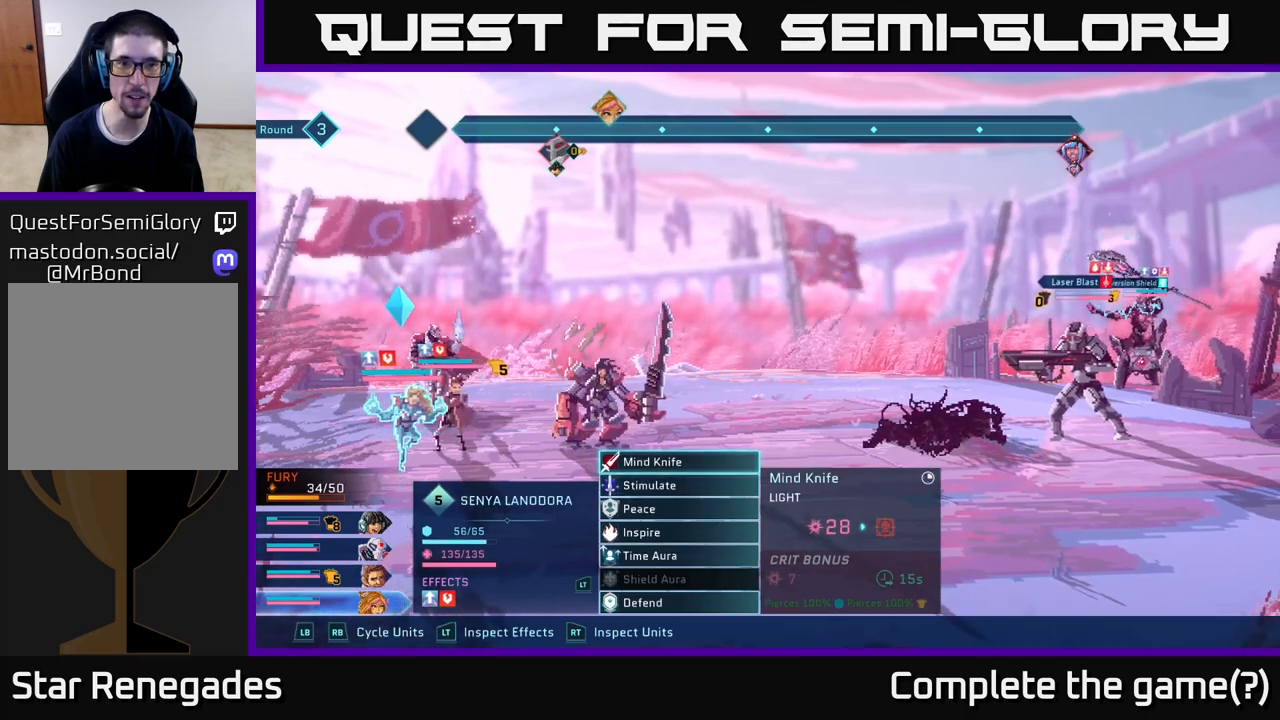
{"buttons": [], "left_stick": "center", "right_stick": "center", "events": []}
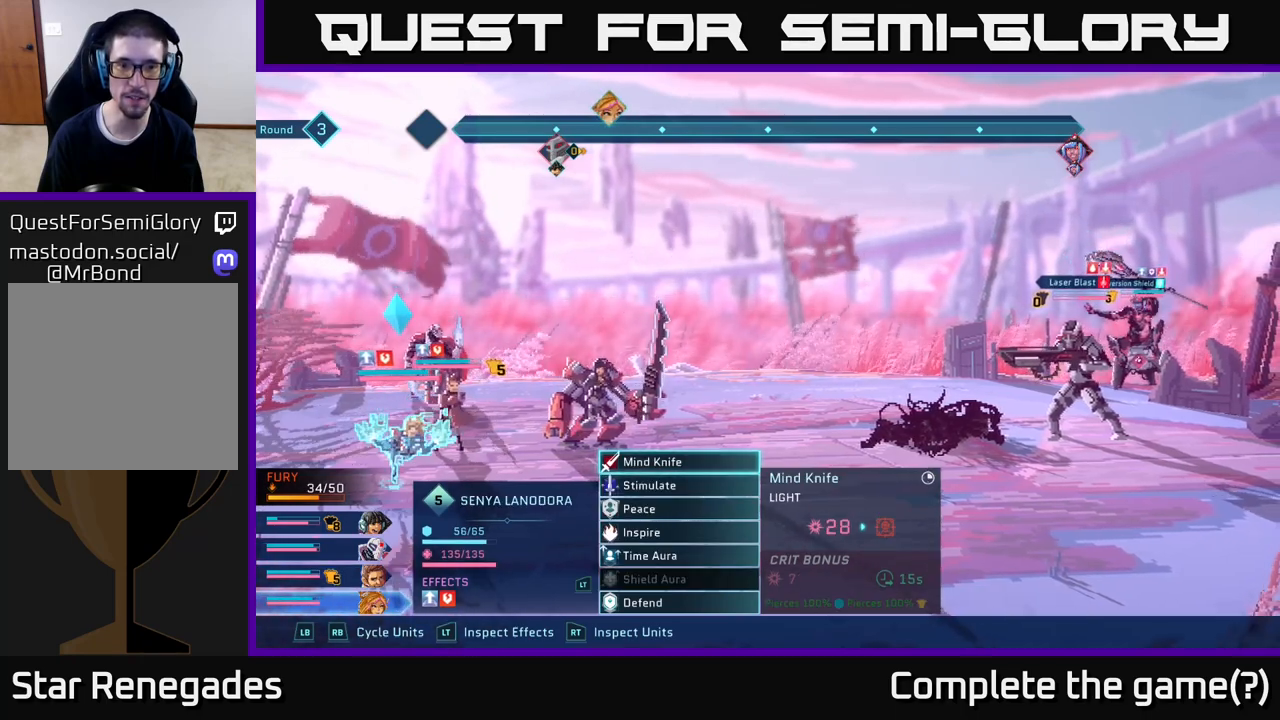
{"buttons": [], "left_stick": "center", "right_stick": "center", "events": []}
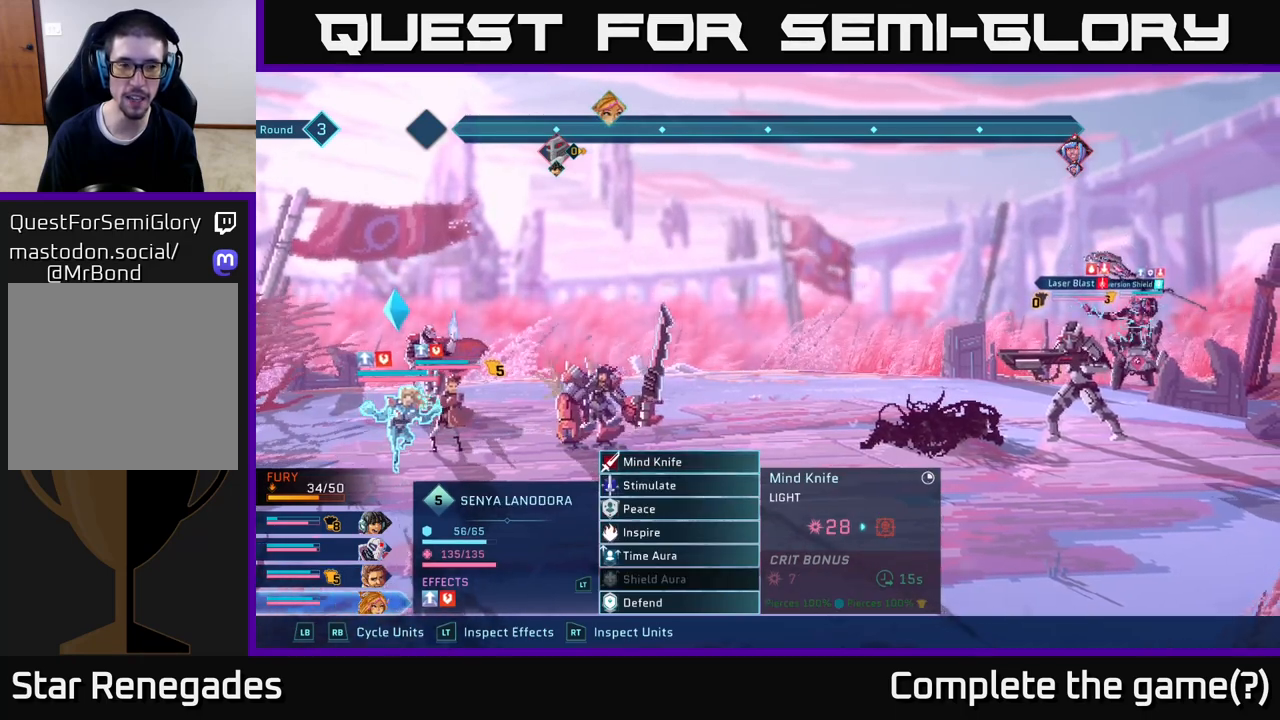
{"buttons": [], "left_stick": "center", "right_stick": "center", "events": []}
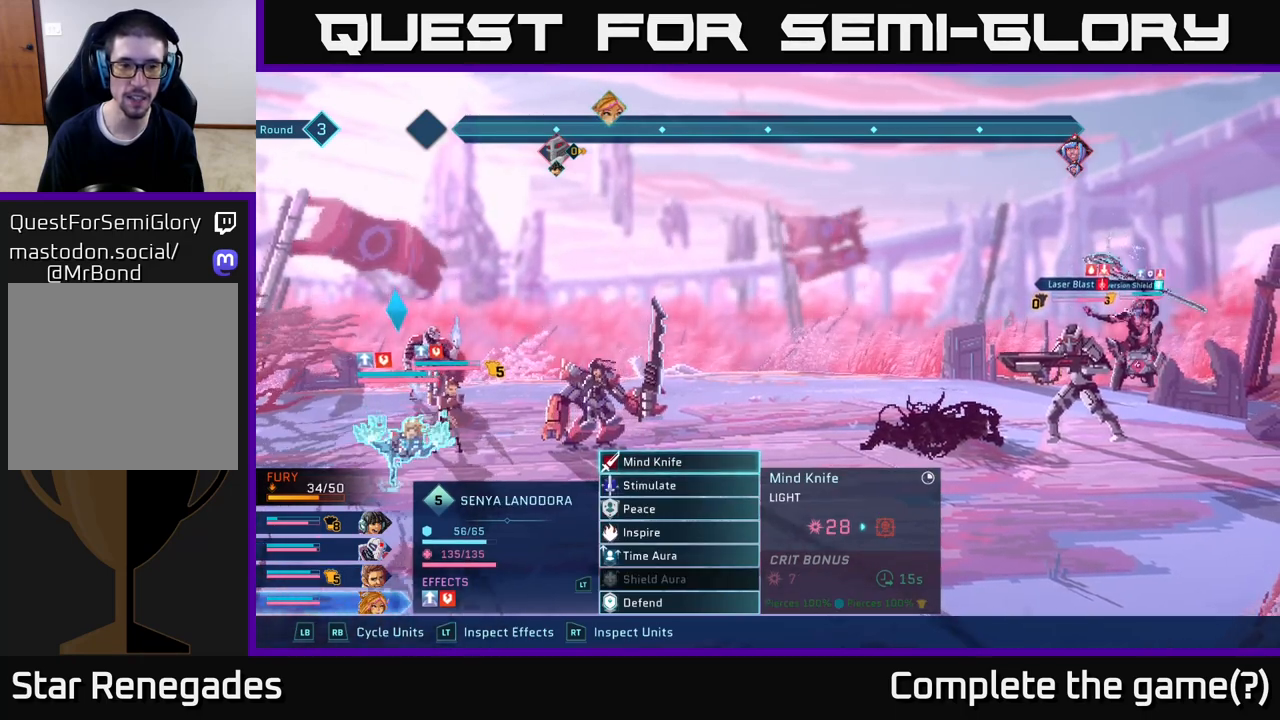
{"buttons": [], "left_stick": "center", "right_stick": "center", "events": []}
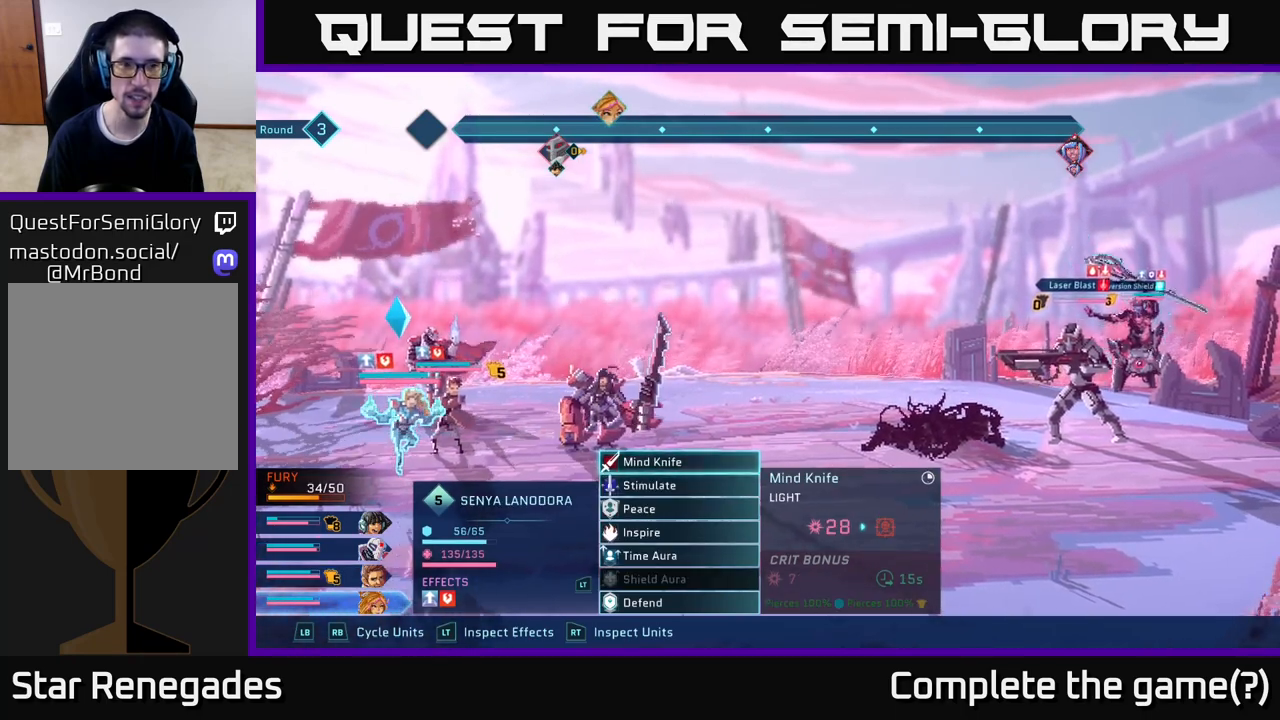
{"buttons": [], "left_stick": "center", "right_stick": "center", "events": [[317, "left_stick", "down"], [500, "left_stick", "center"]]}
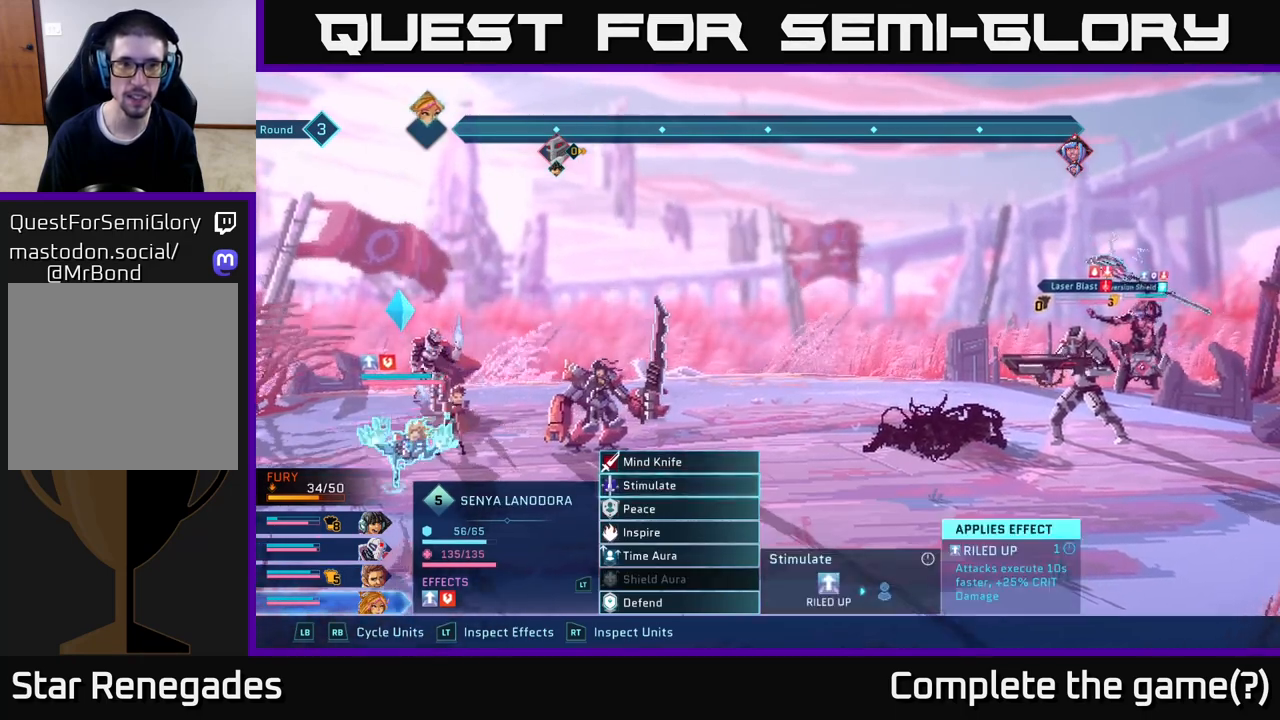
{"buttons": [], "left_stick": "down", "right_stick": "center", "events": [[117, "left_stick", "down"], [267, "left_stick", "center"], [400, "left_stick", "down"]]}
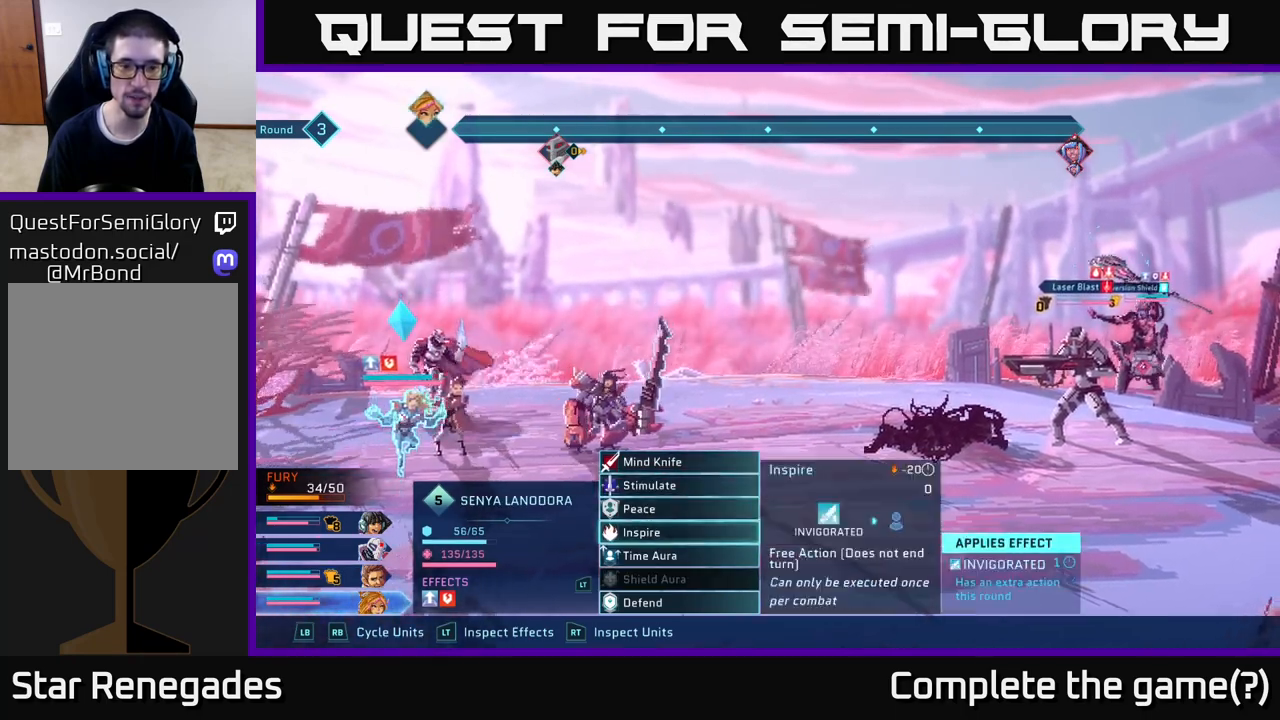
{"buttons": [], "left_stick": "center", "right_stick": "center", "events": [[67, "left_stick", "center"], [183, "left_stick", "down"], [350, "left_stick", "center"]]}
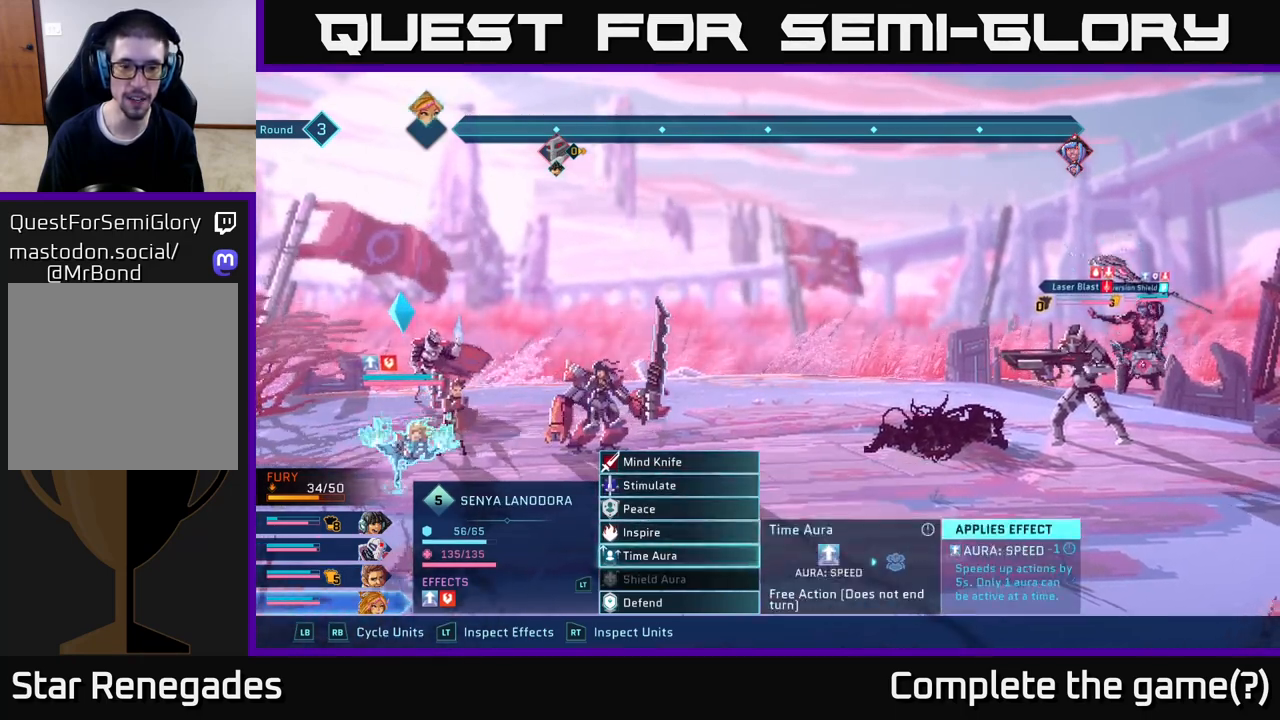
{"buttons": [], "left_stick": "center", "right_stick": "center", "events": []}
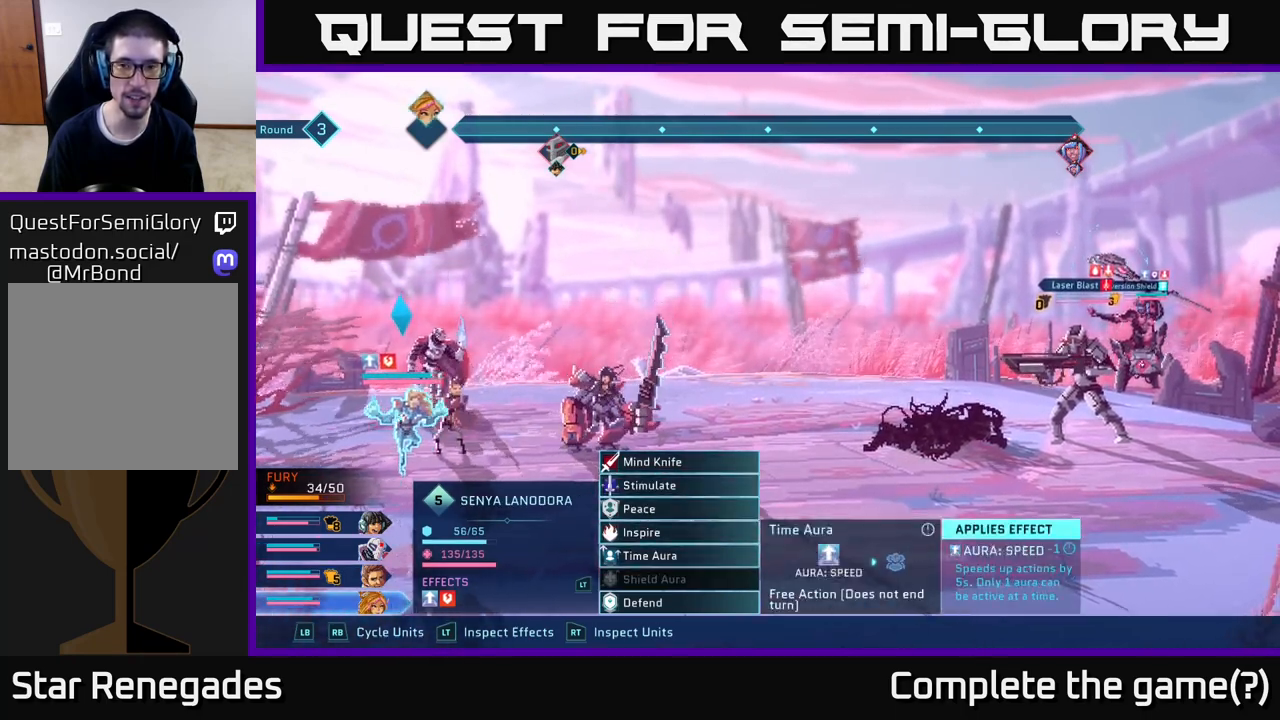
{"buttons": [], "left_stick": "center", "right_stick": "center", "events": []}
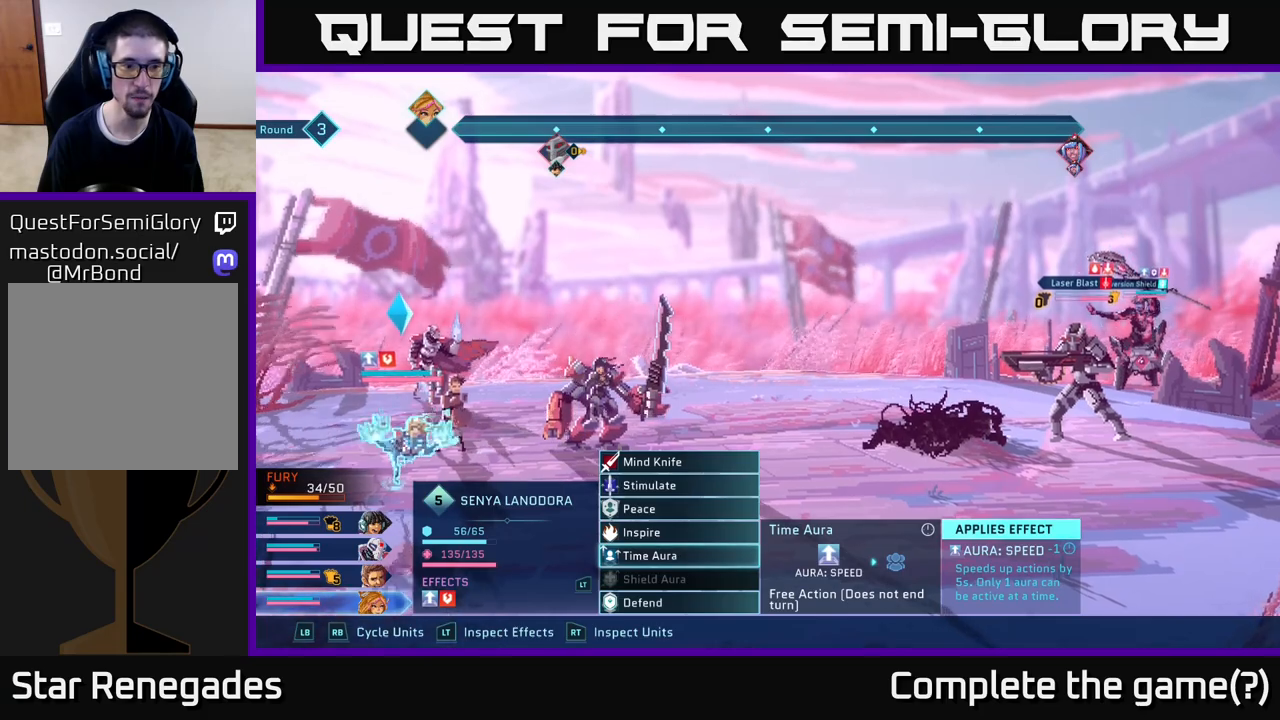
{"buttons": [], "left_stick": "center", "right_stick": "center", "events": [[200, "A", "down"], [283, "A", "up"]]}
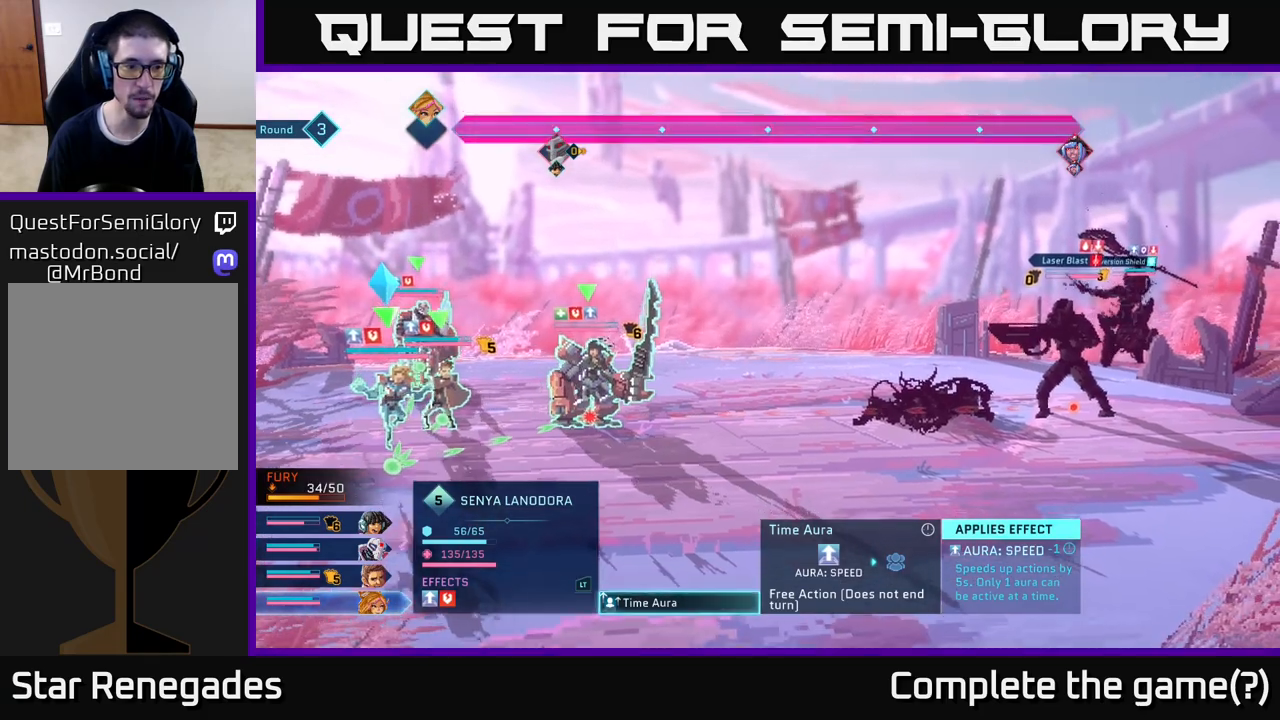
{"buttons": [], "left_stick": "center", "right_stick": "center", "events": [[133, "A", "down"], [233, "A", "up"]]}
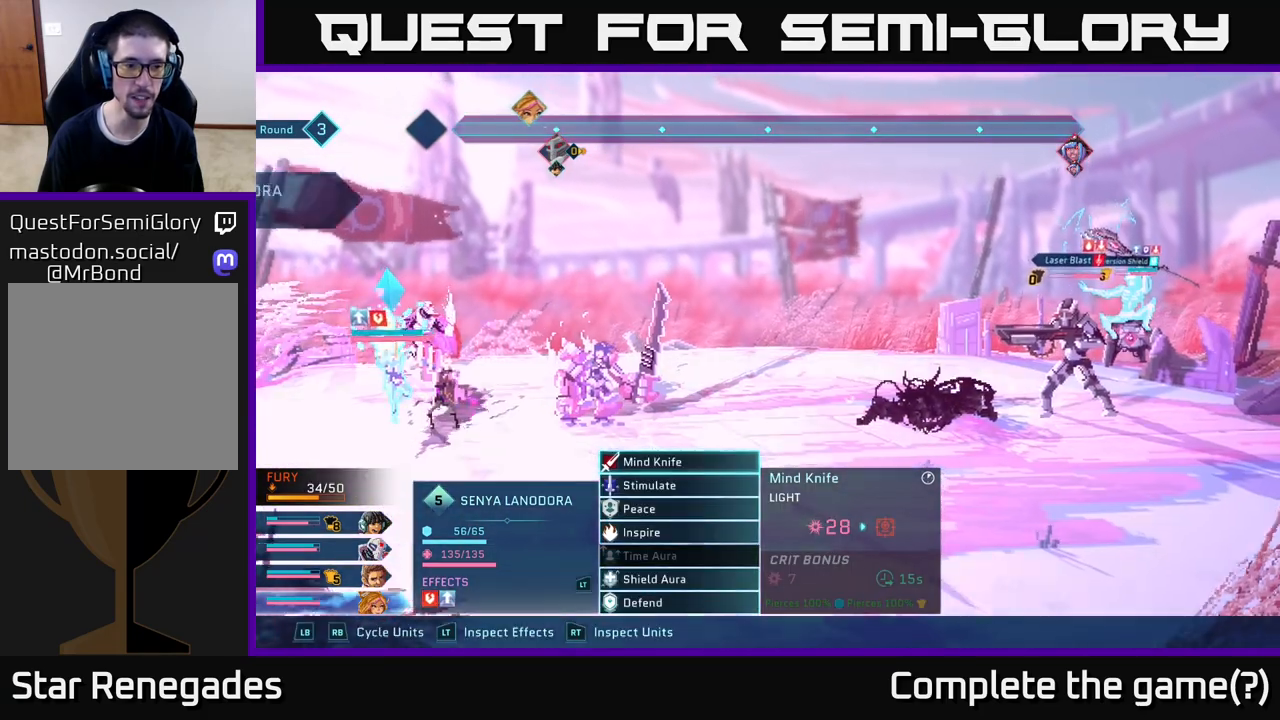
{"buttons": [], "left_stick": "center", "right_stick": "center", "events": []}
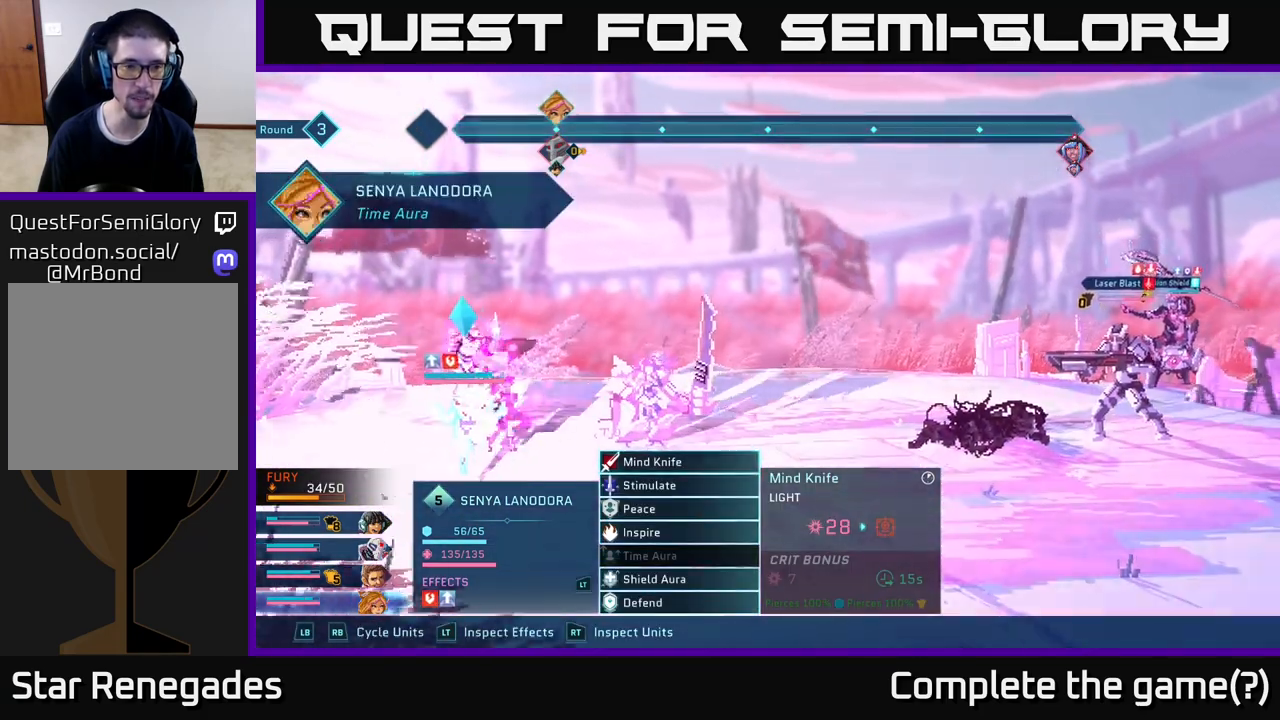
{"buttons": [], "left_stick": "center", "right_stick": "center", "events": []}
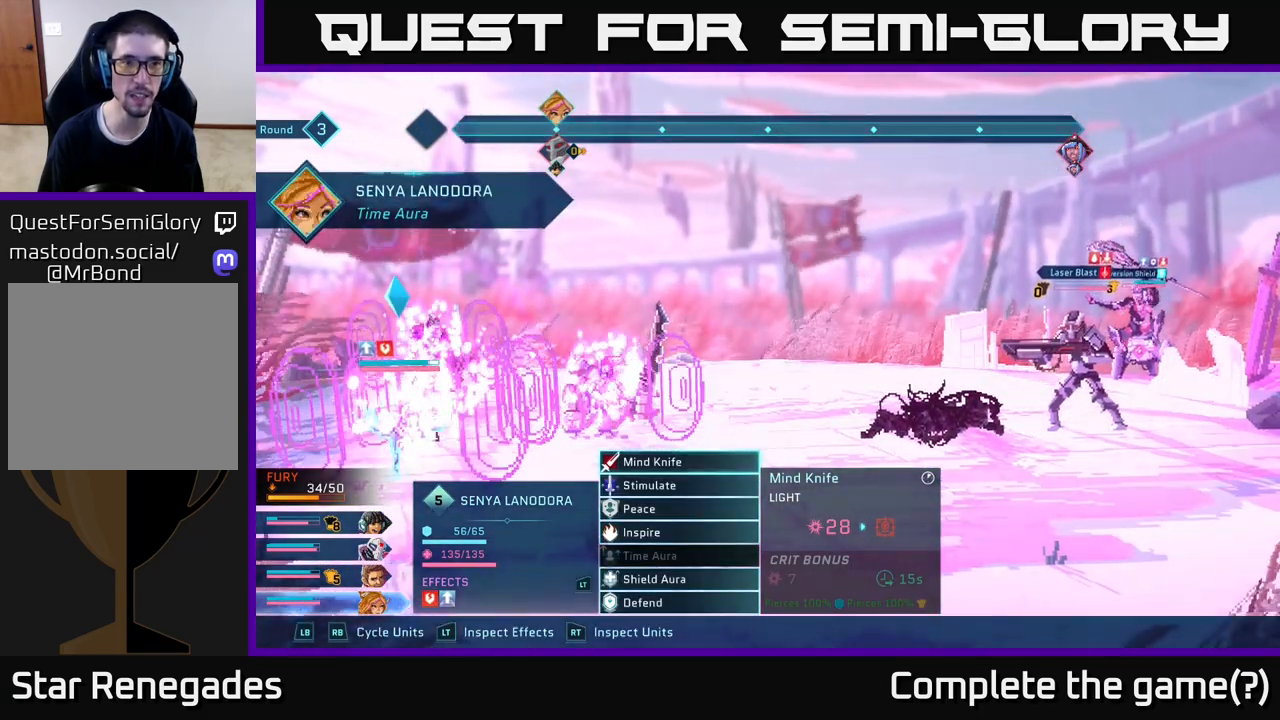
{"buttons": [], "left_stick": "center", "right_stick": "center", "events": []}